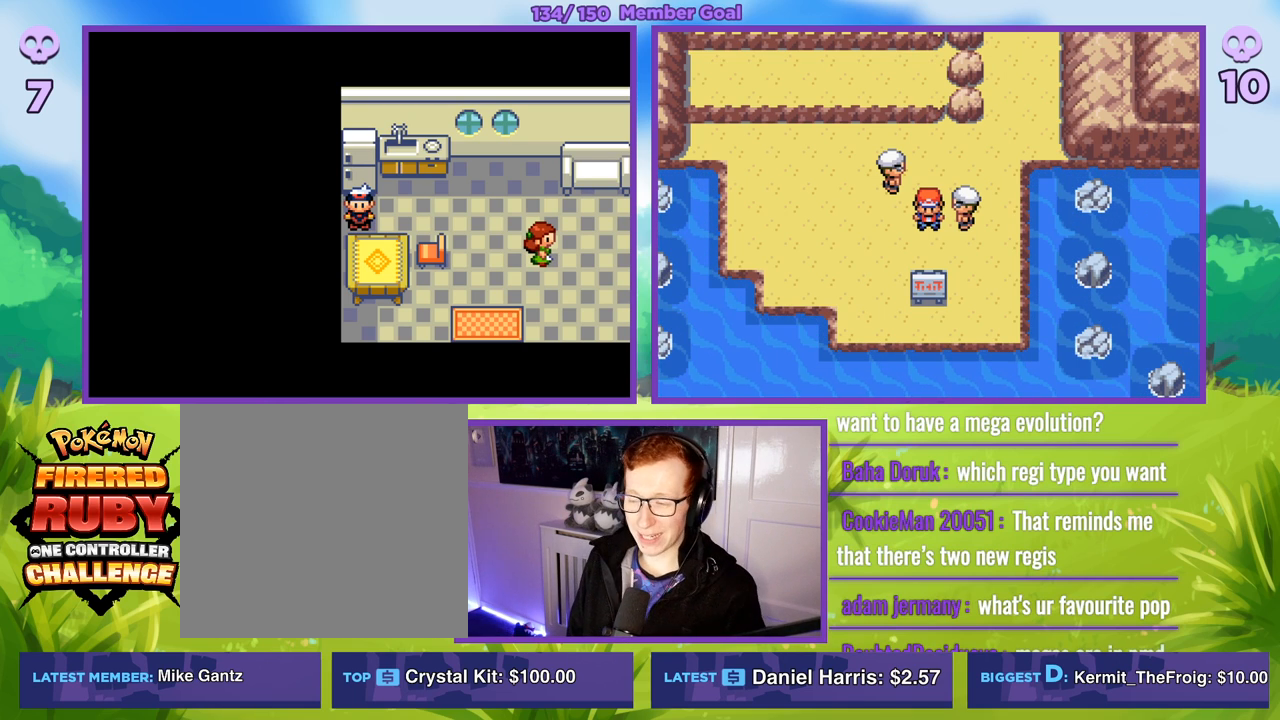
Gameplay with a controller (Xbox layout); each line is a JSON object with the inputs held at the frame after it. "events" lists button and stick changes between this image and that frame as [ms after this image, input, new state], when the widget could be followed in between.
{"buttons": ["B"], "left_stick": "down", "right_stick": "center", "events": [[100, "B", "down"], [367, "left_stick", "down"]]}
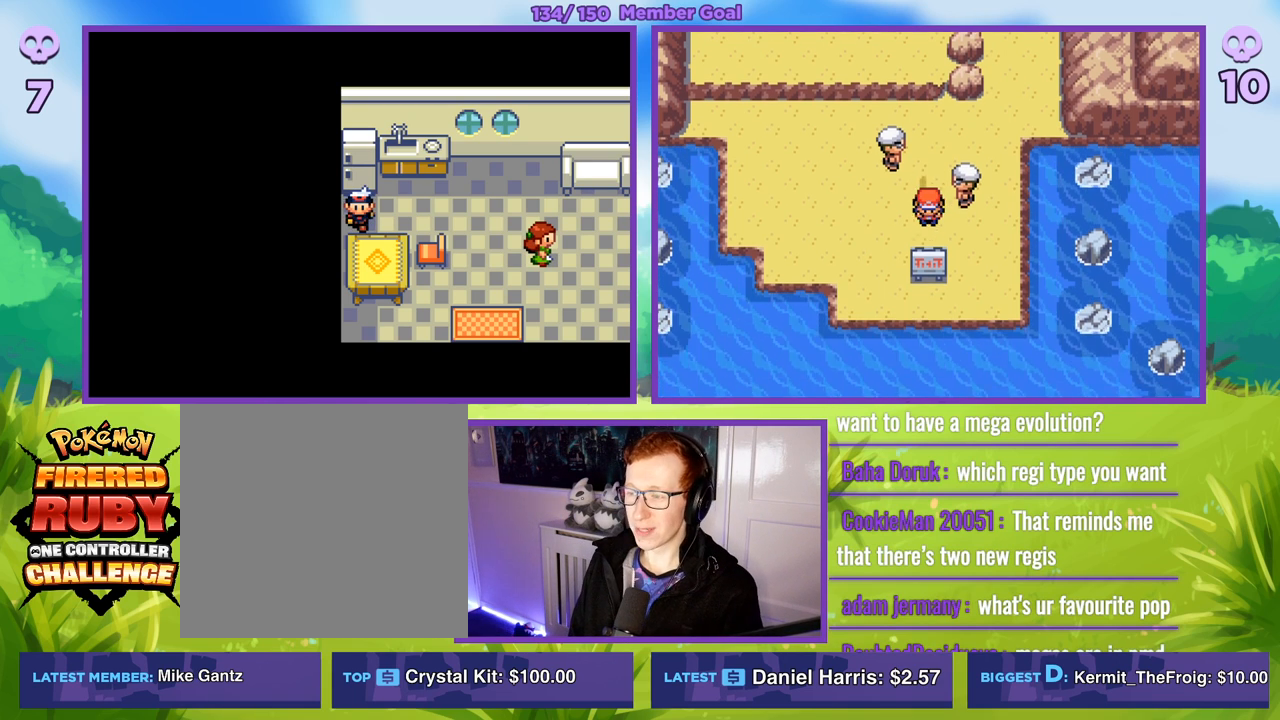
{"buttons": ["B"], "left_stick": "down-left", "right_stick": "center", "events": [[133, "left_stick", "left"], [250, "left_stick", "down-left"]]}
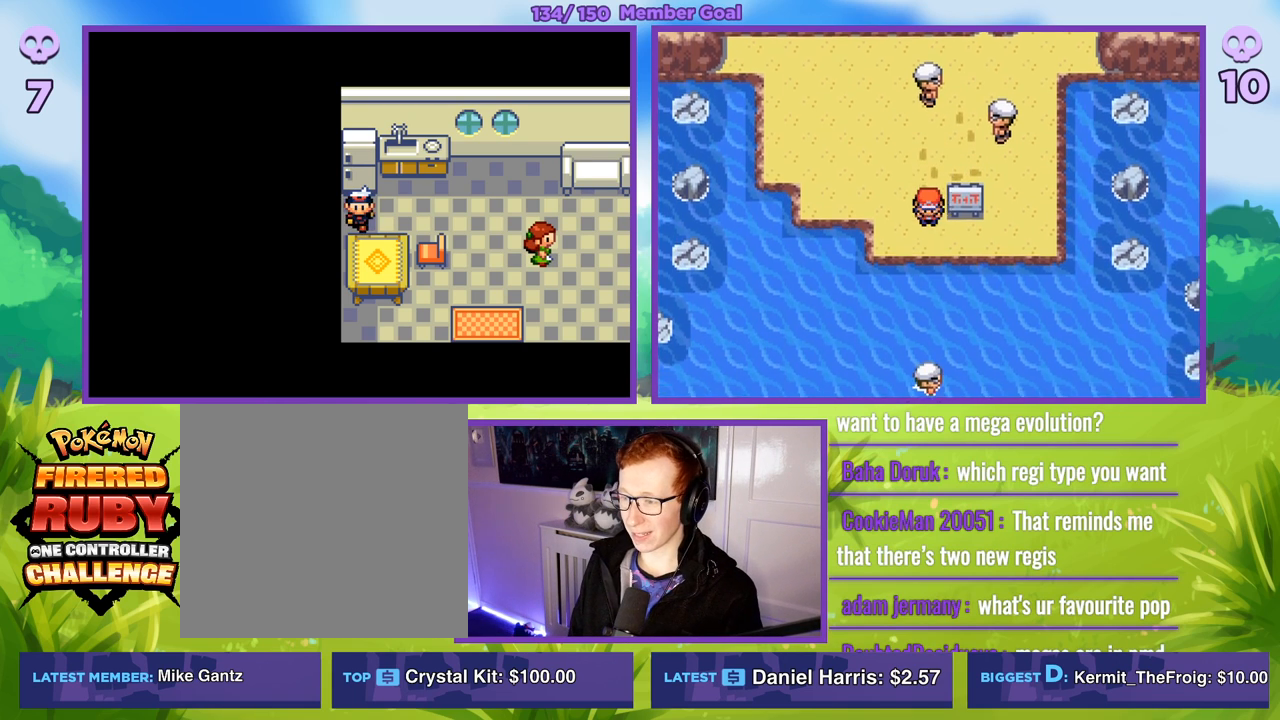
{"buttons": ["A", "R1"], "left_stick": "center", "right_stick": "center", "events": [[100, "B", "up"], [100, "left_stick", "center"], [167, "R1", "down"], [233, "A", "down"], [300, "A", "up"], [417, "A", "down"]]}
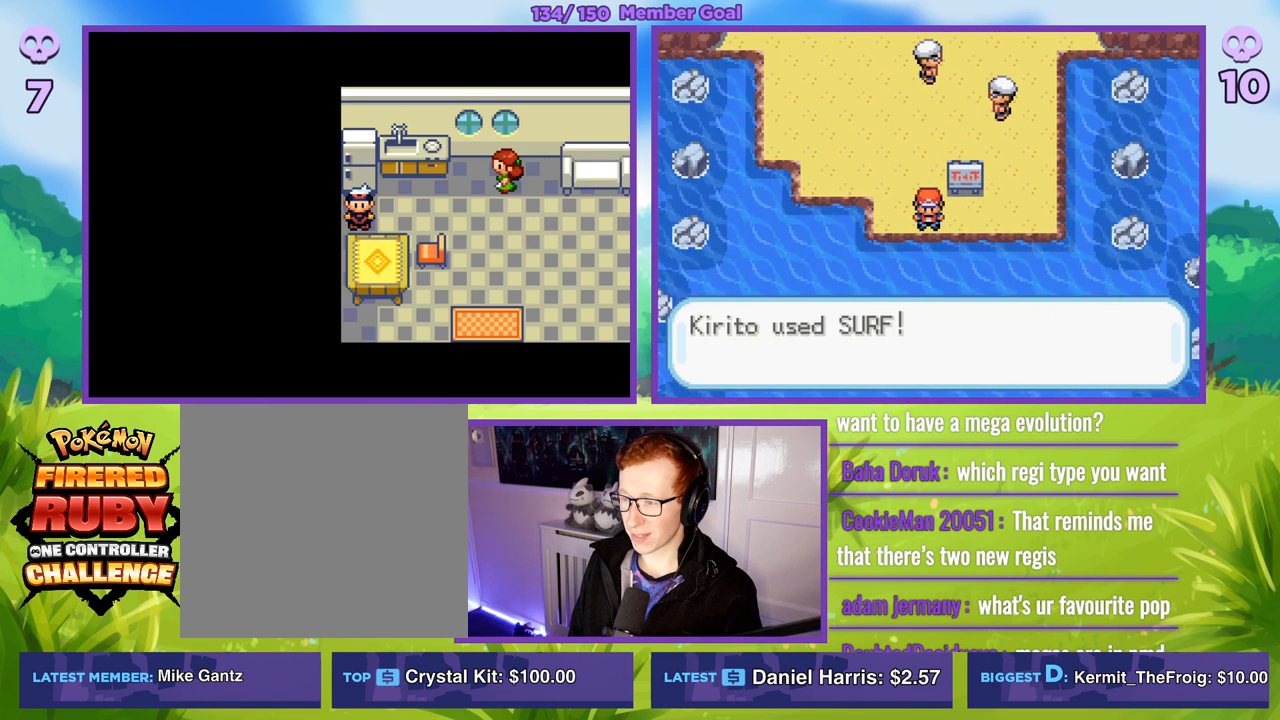
{"buttons": [], "left_stick": "center", "right_stick": "center", "events": [[17, "A", "up"], [267, "A", "down"], [400, "A", "up"], [467, "R1", "up"]]}
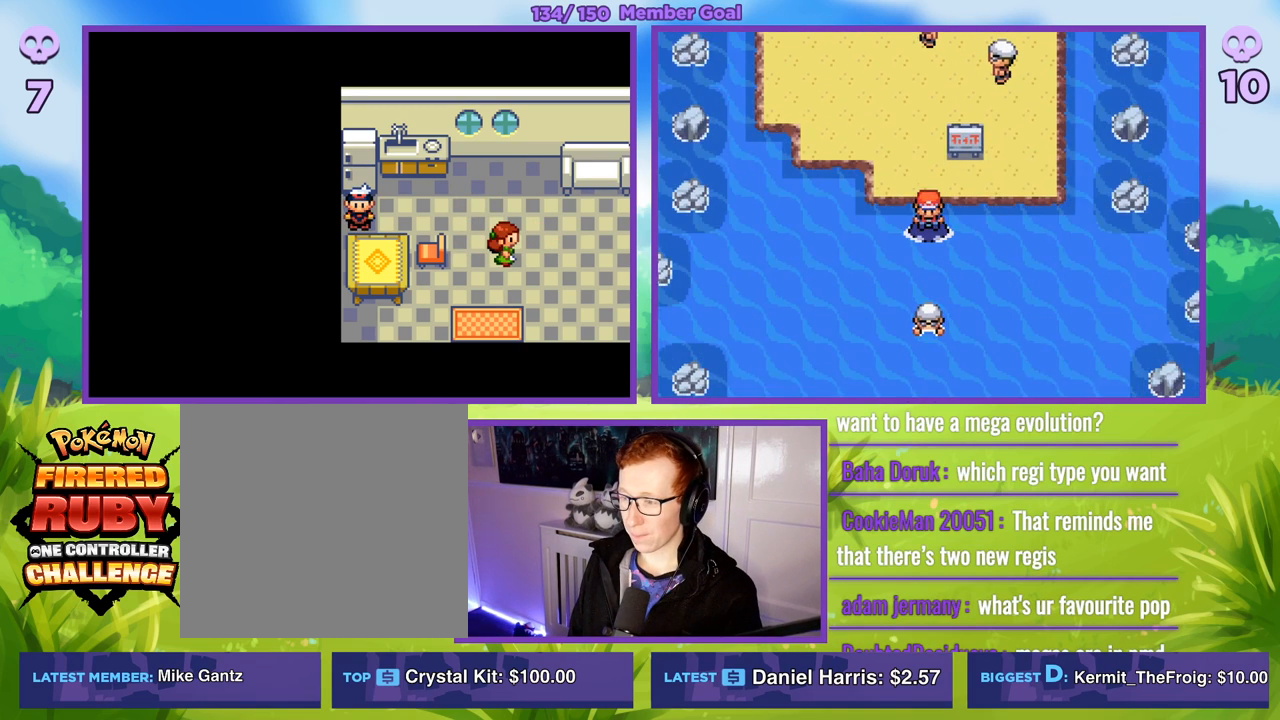
{"buttons": [], "left_stick": "down-left", "right_stick": "center", "events": [[100, "left_stick", "left"], [300, "left_stick", "down-left"]]}
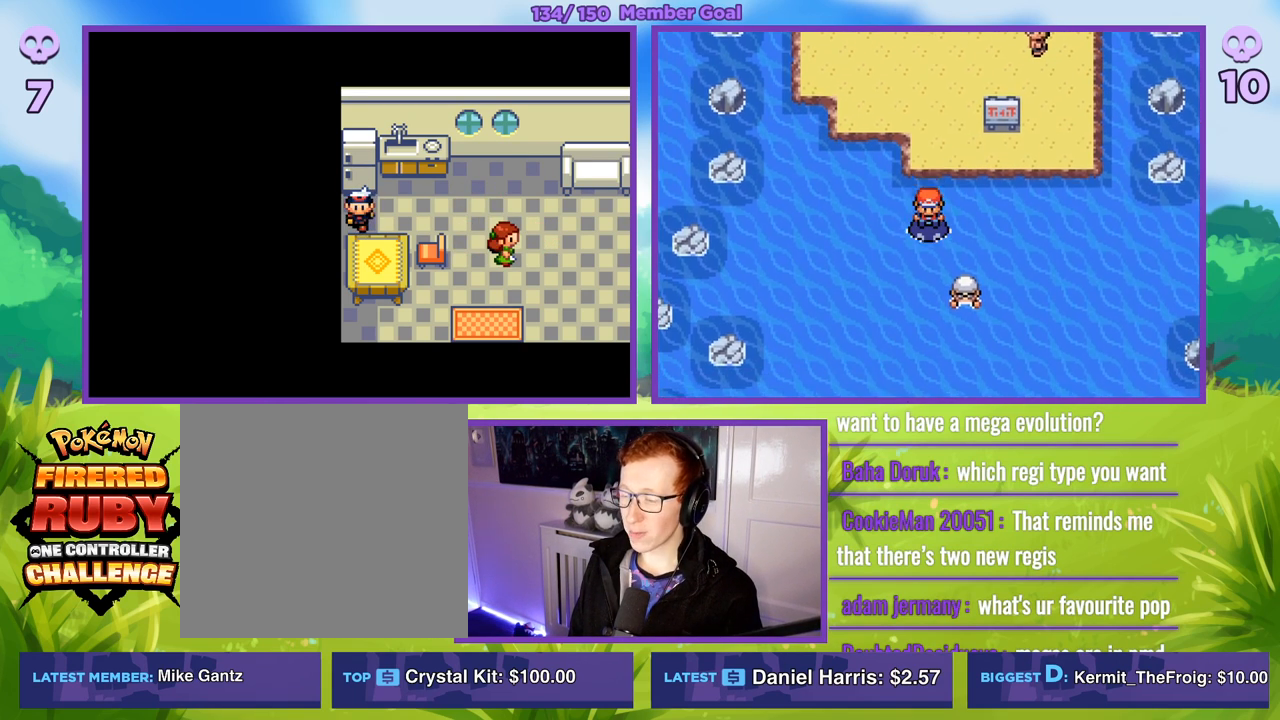
{"buttons": [], "left_stick": "down", "right_stick": "center", "events": [[400, "left_stick", "down"]]}
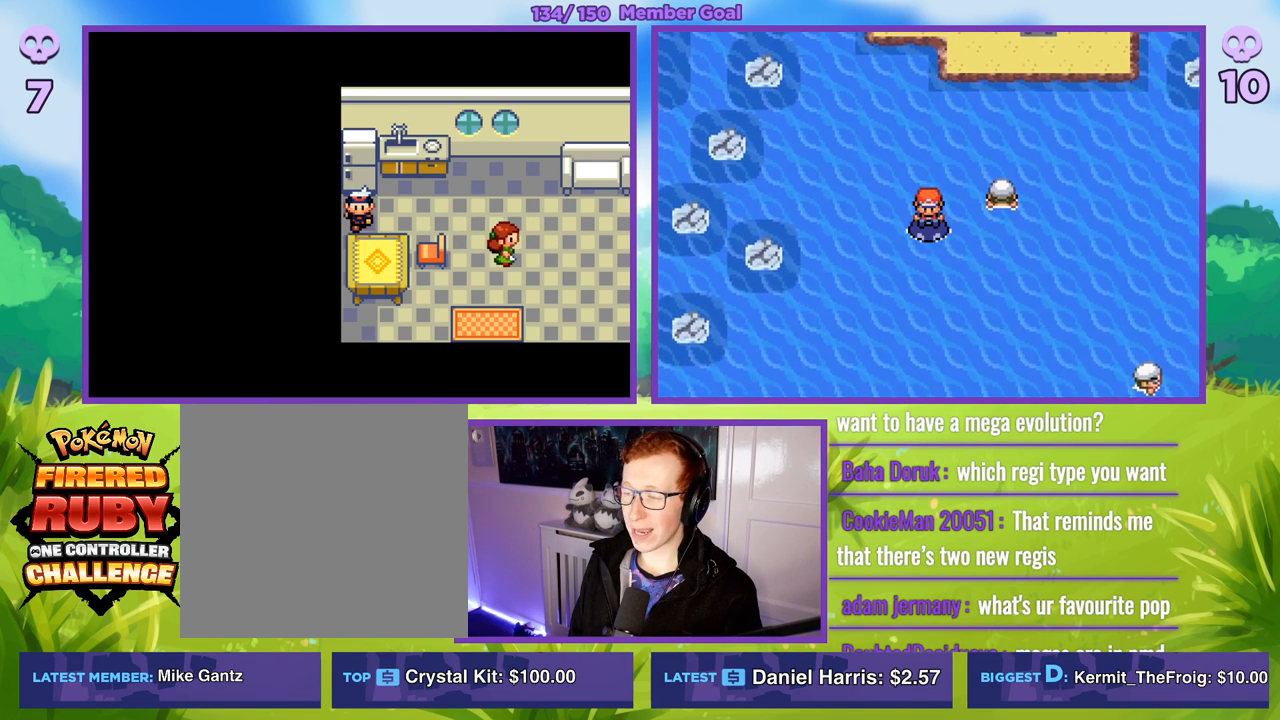
{"buttons": [], "left_stick": "down", "right_stick": "center", "events": []}
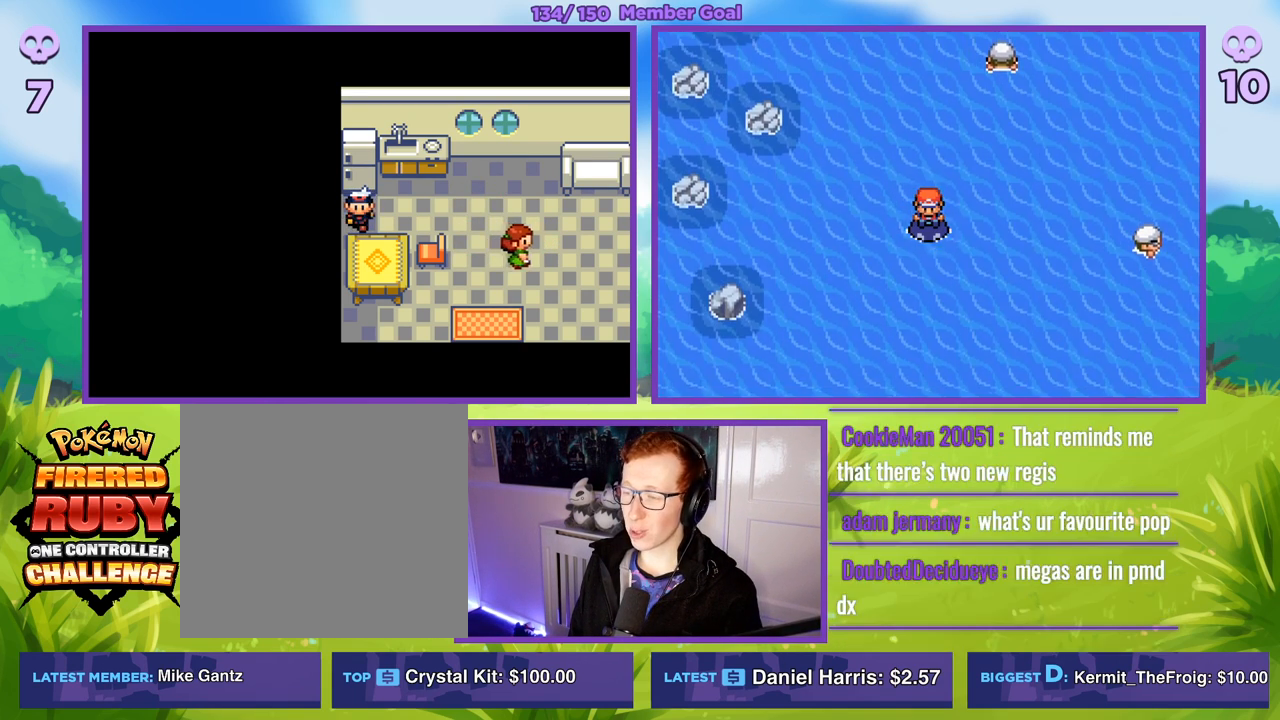
{"buttons": [], "left_stick": "down", "right_stick": "center", "events": []}
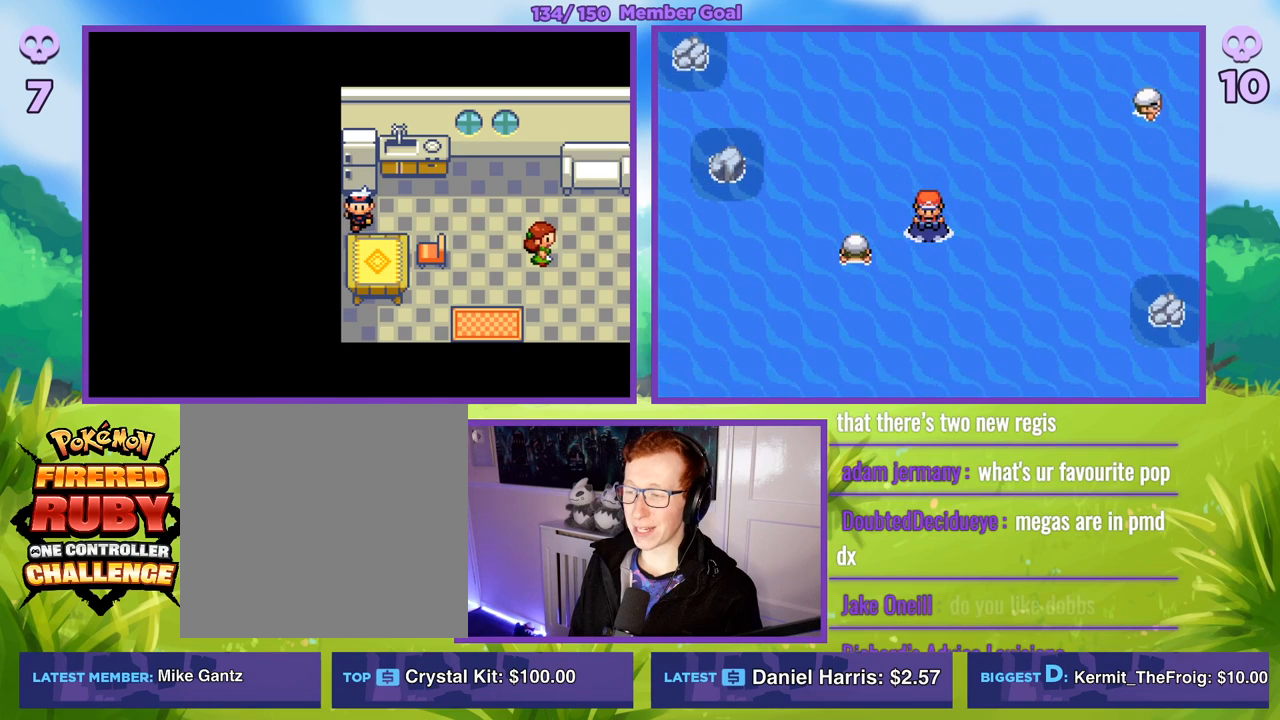
{"buttons": [], "left_stick": "down-left", "right_stick": "center", "events": [[350, "left_stick", "down-left"]]}
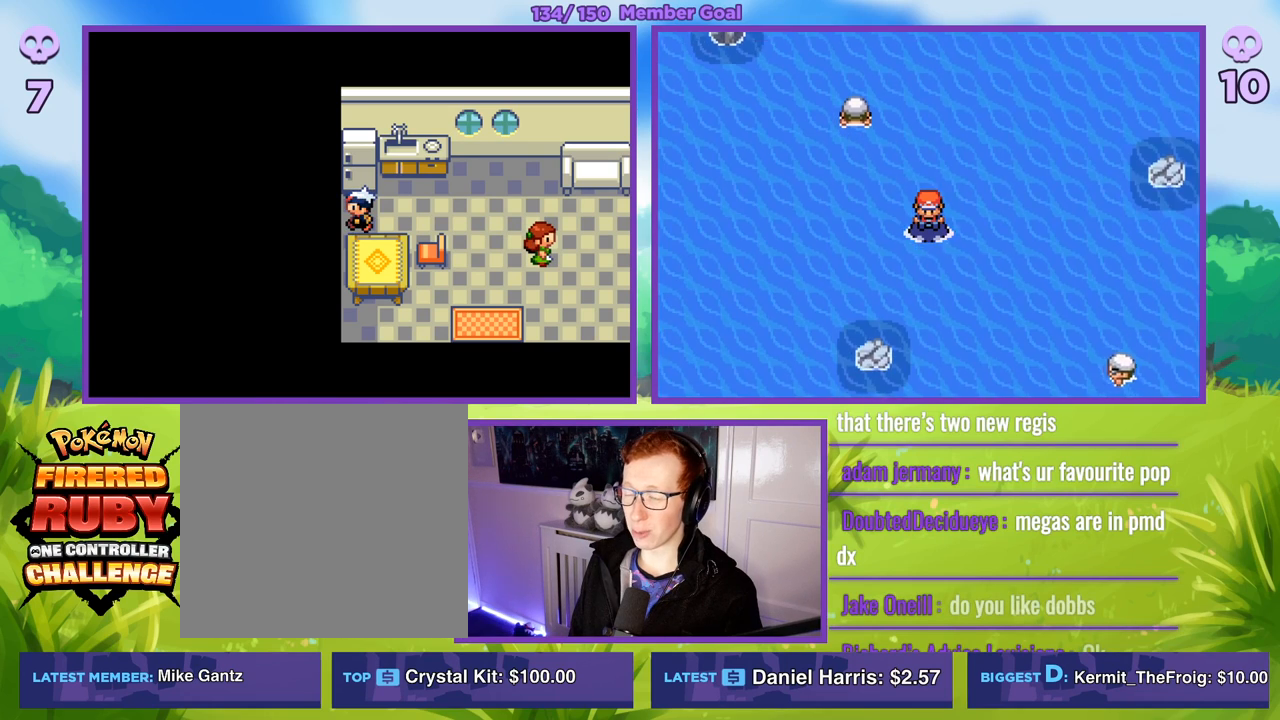
{"buttons": [], "left_stick": "down-left", "right_stick": "center", "events": []}
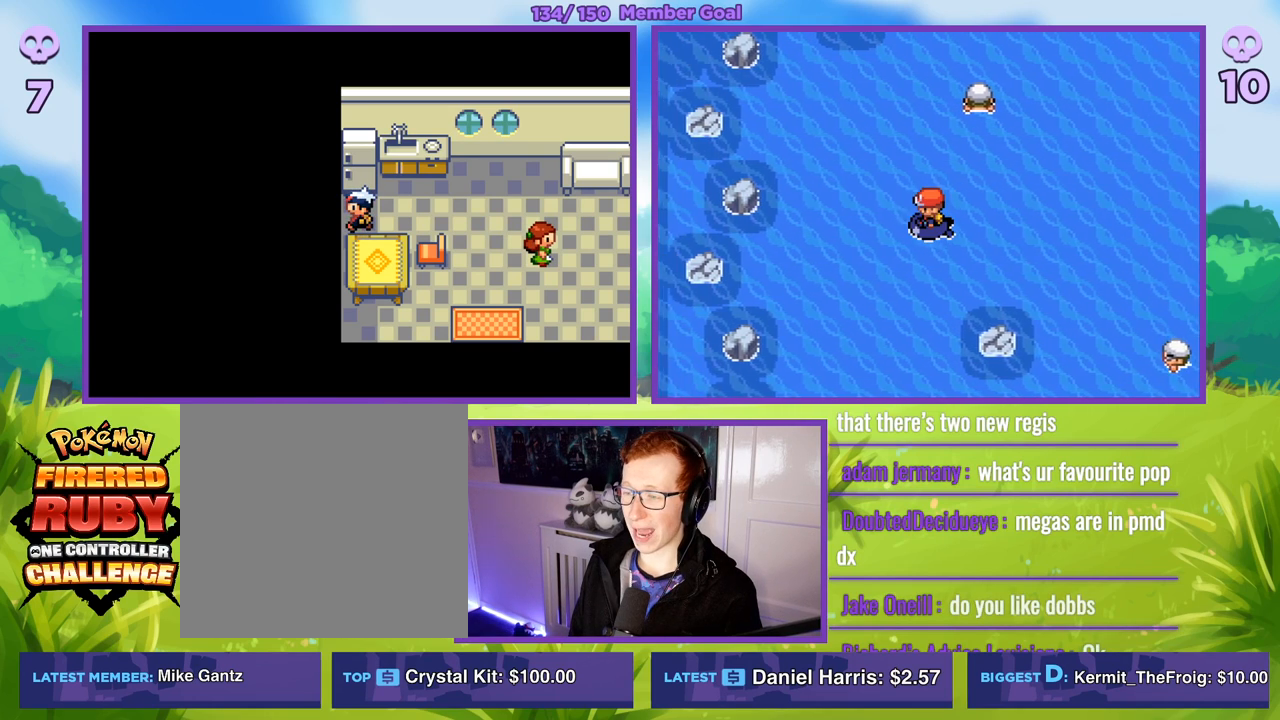
{"buttons": [], "left_stick": "down-left", "right_stick": "center", "events": []}
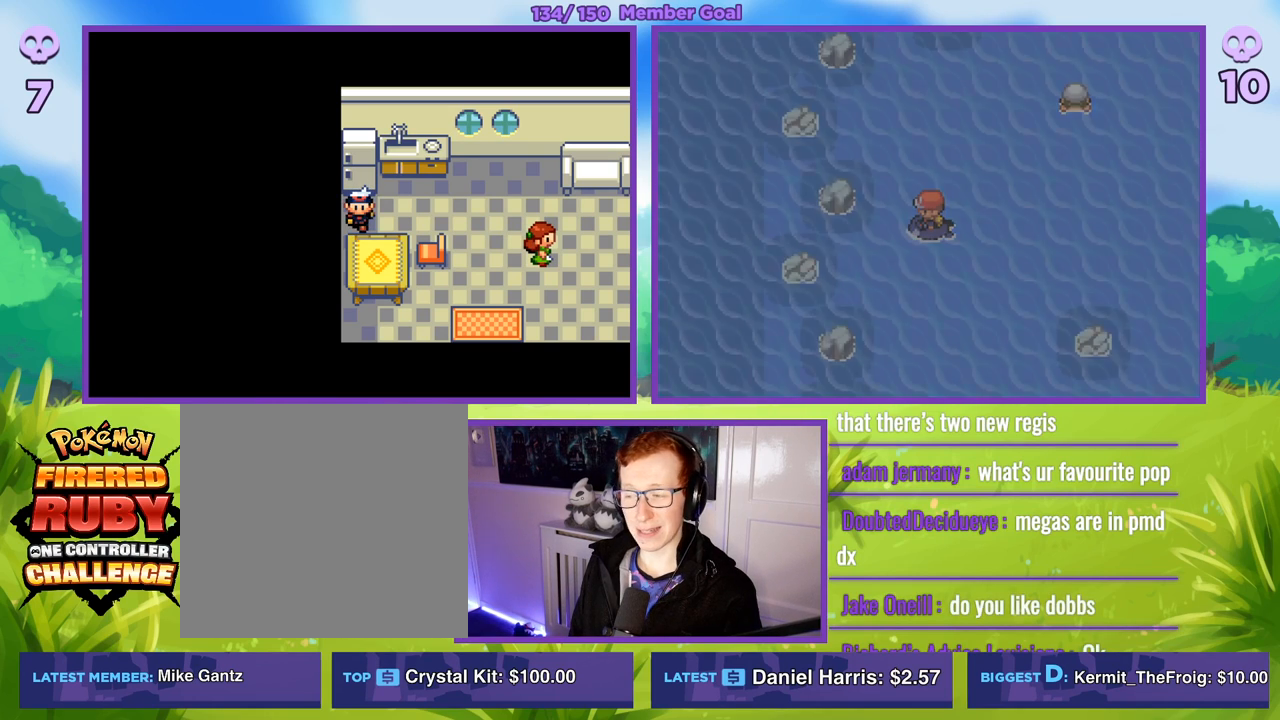
{"buttons": ["R1"], "left_stick": "center", "right_stick": "center", "events": [[367, "left_stick", "center"], [433, "R1", "down"]]}
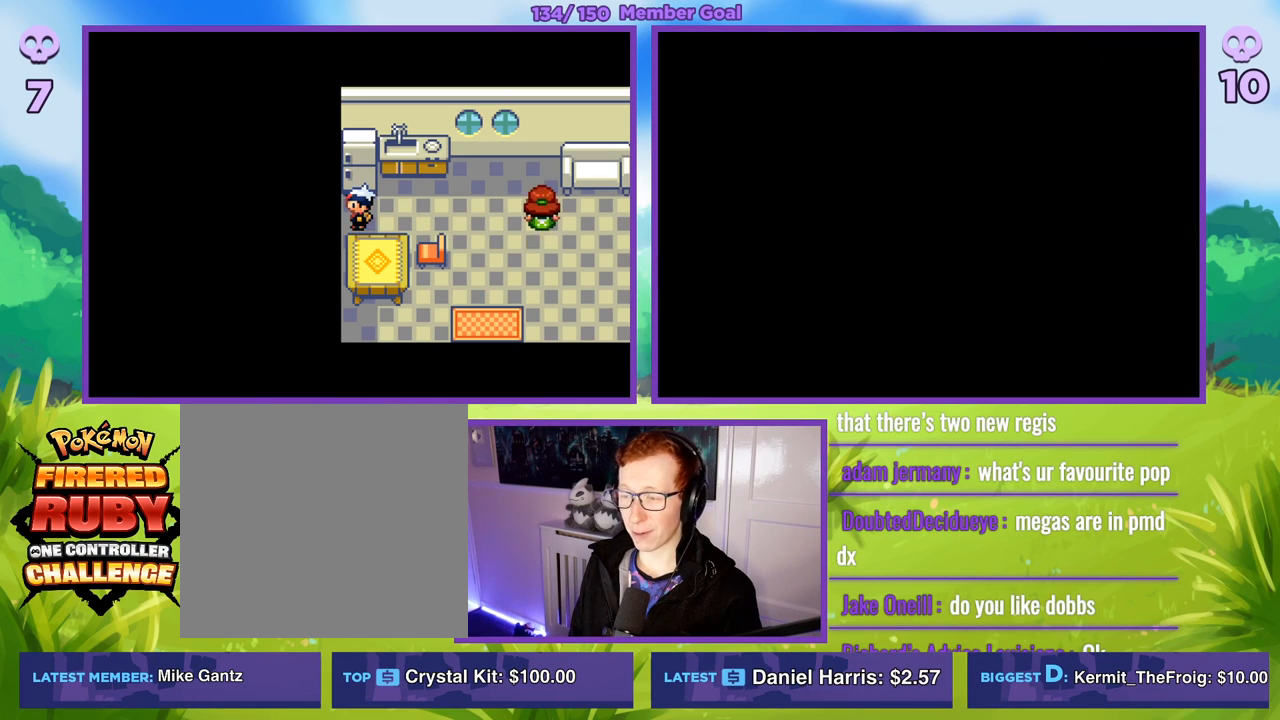
{"buttons": ["A", "R1"], "left_stick": "center", "right_stick": "center", "events": [[383, "A", "down"]]}
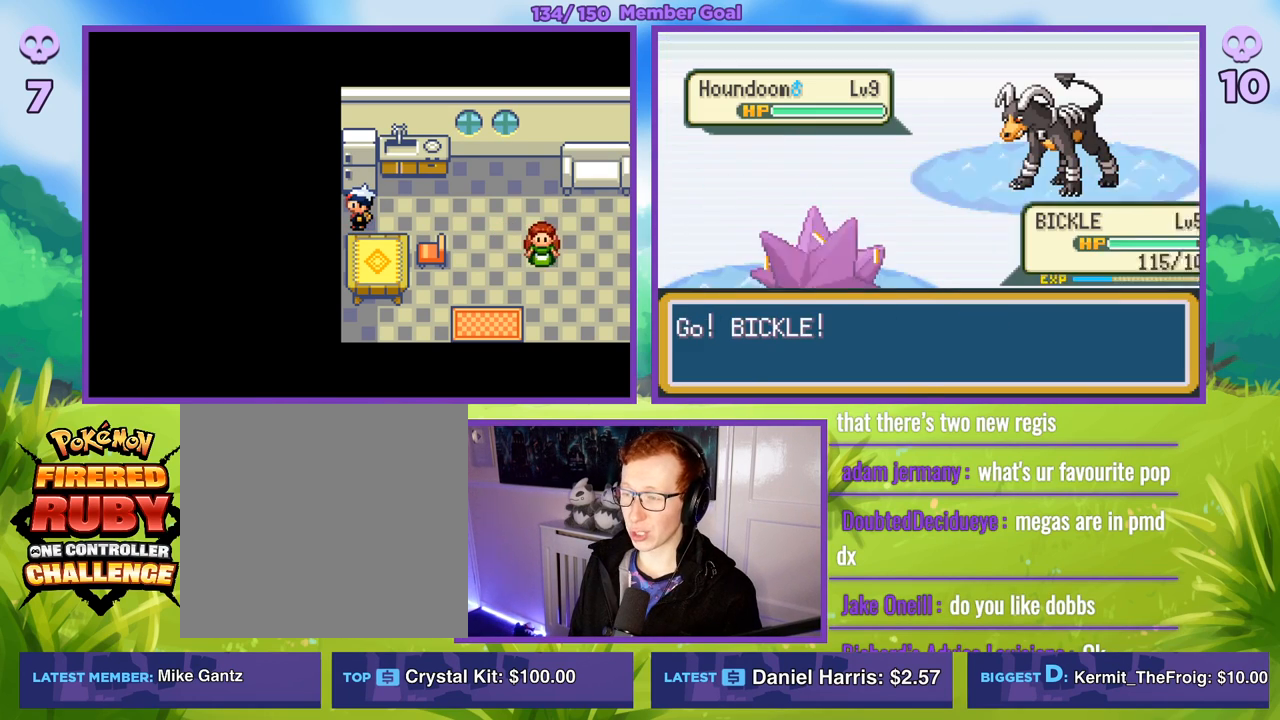
{"buttons": ["R1"], "left_stick": "center", "right_stick": "center", "events": [[67, "A", "up"], [317, "A", "down"], [433, "A", "up"]]}
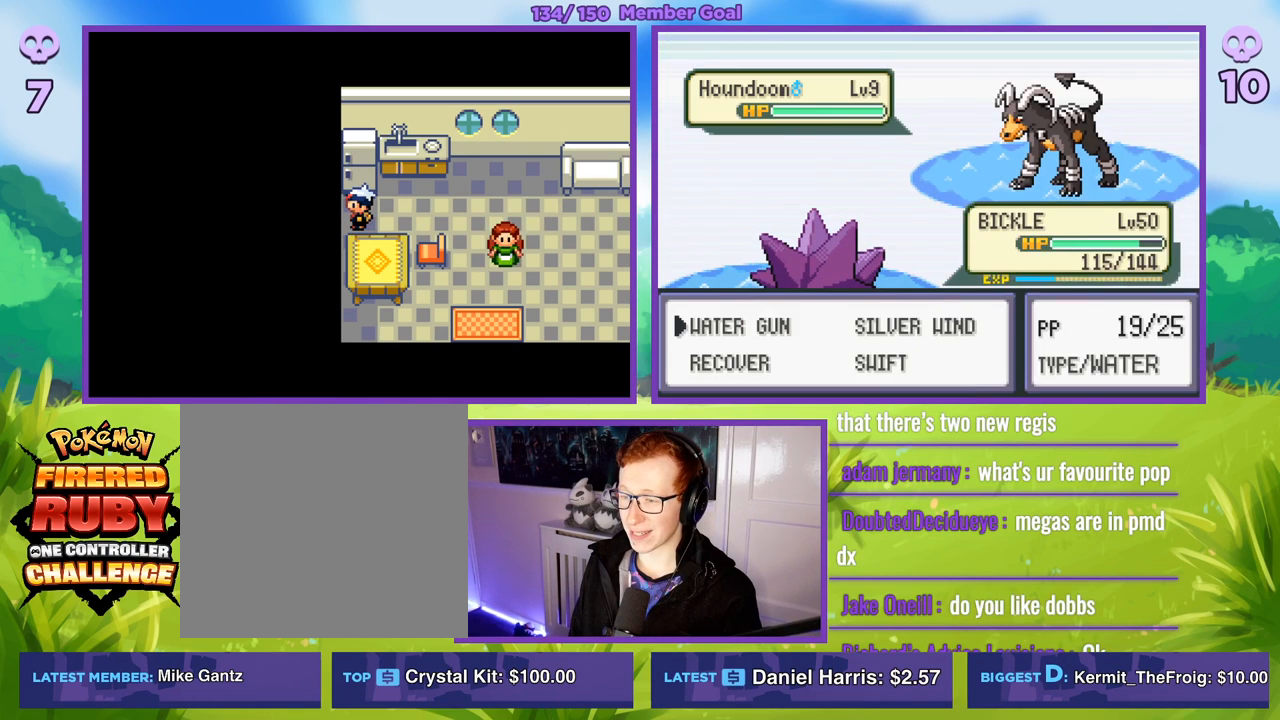
{"buttons": ["R1"], "left_stick": "center", "right_stick": "center", "events": [[183, "A", "down"], [267, "A", "up"]]}
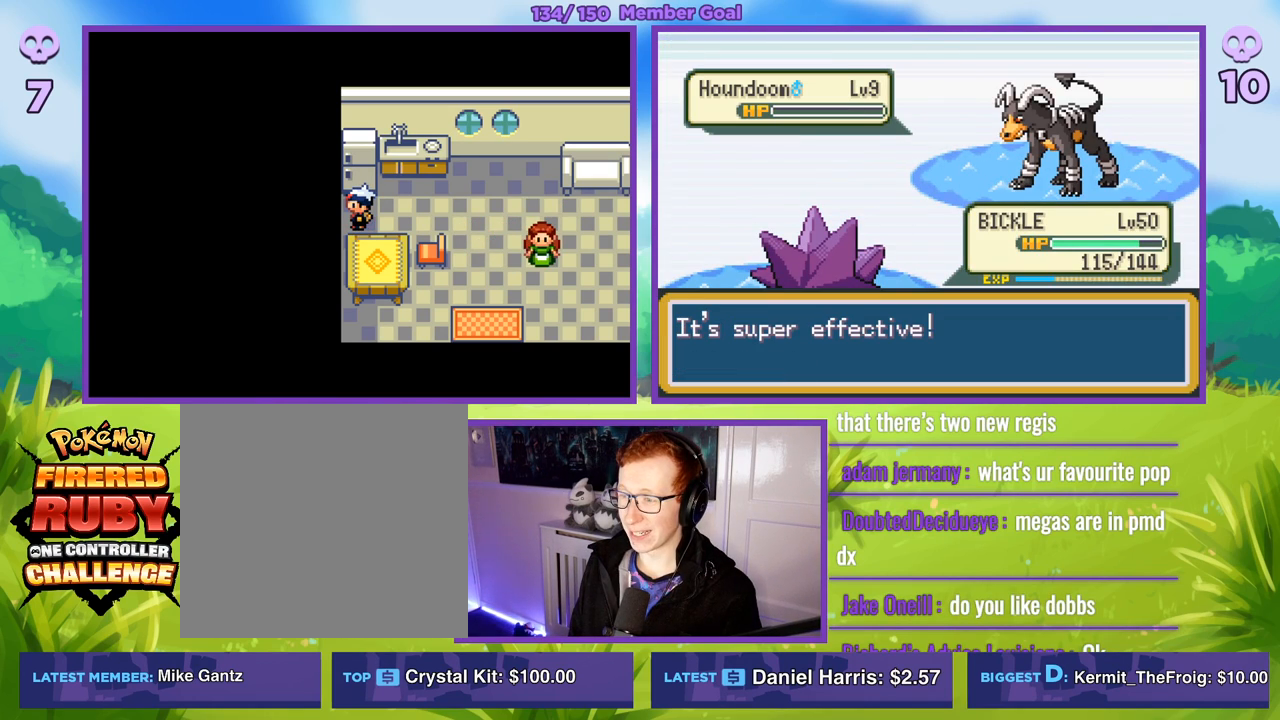
{"buttons": [], "left_stick": "center", "right_stick": "center", "events": [[117, "R1", "up"]]}
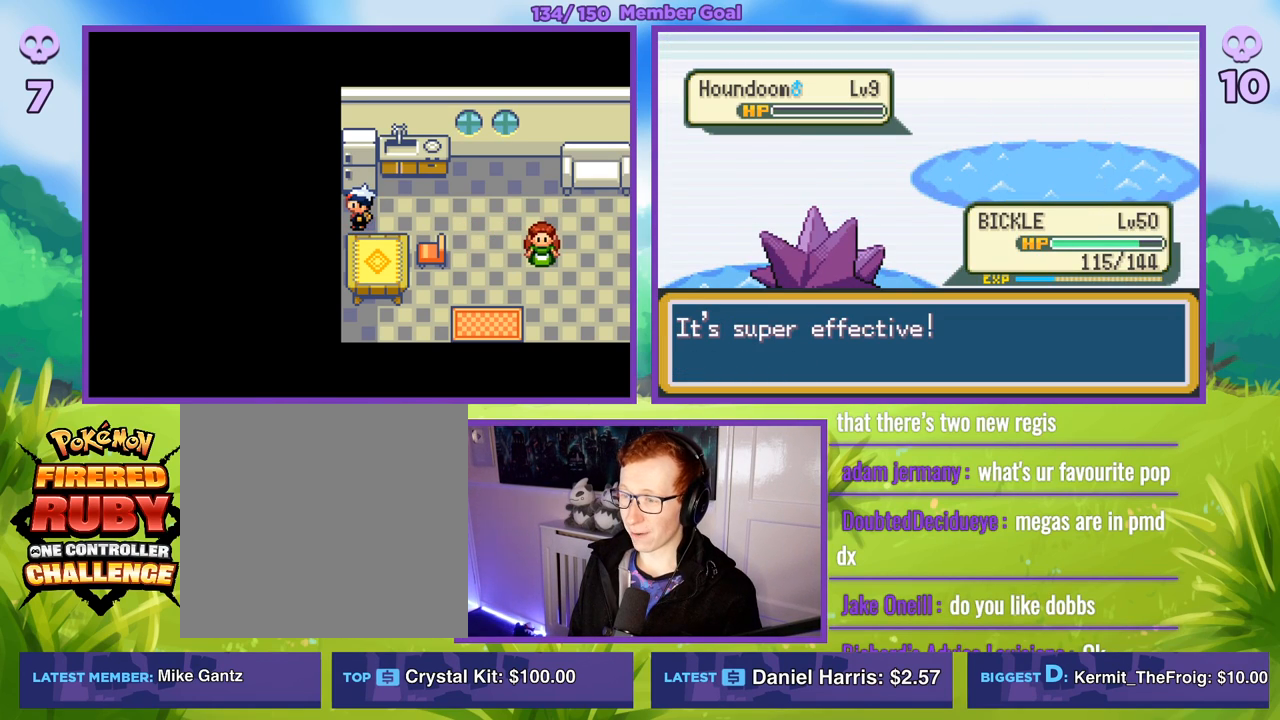
{"buttons": ["B", "R1"], "left_stick": "center", "right_stick": "center", "events": [[317, "R1", "down"], [450, "B", "down"]]}
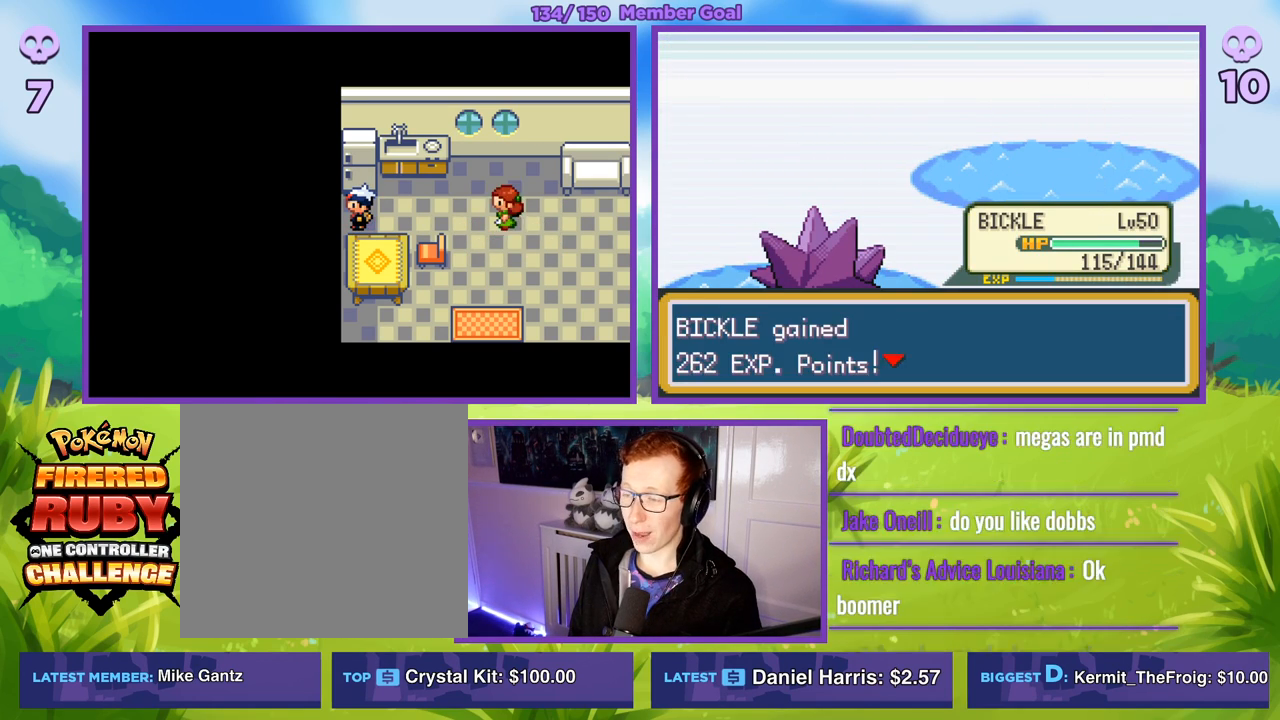
{"buttons": [], "left_stick": "center", "right_stick": "center", "events": [[50, "B", "up"], [150, "B", "down"], [283, "B", "up"], [483, "R1", "up"]]}
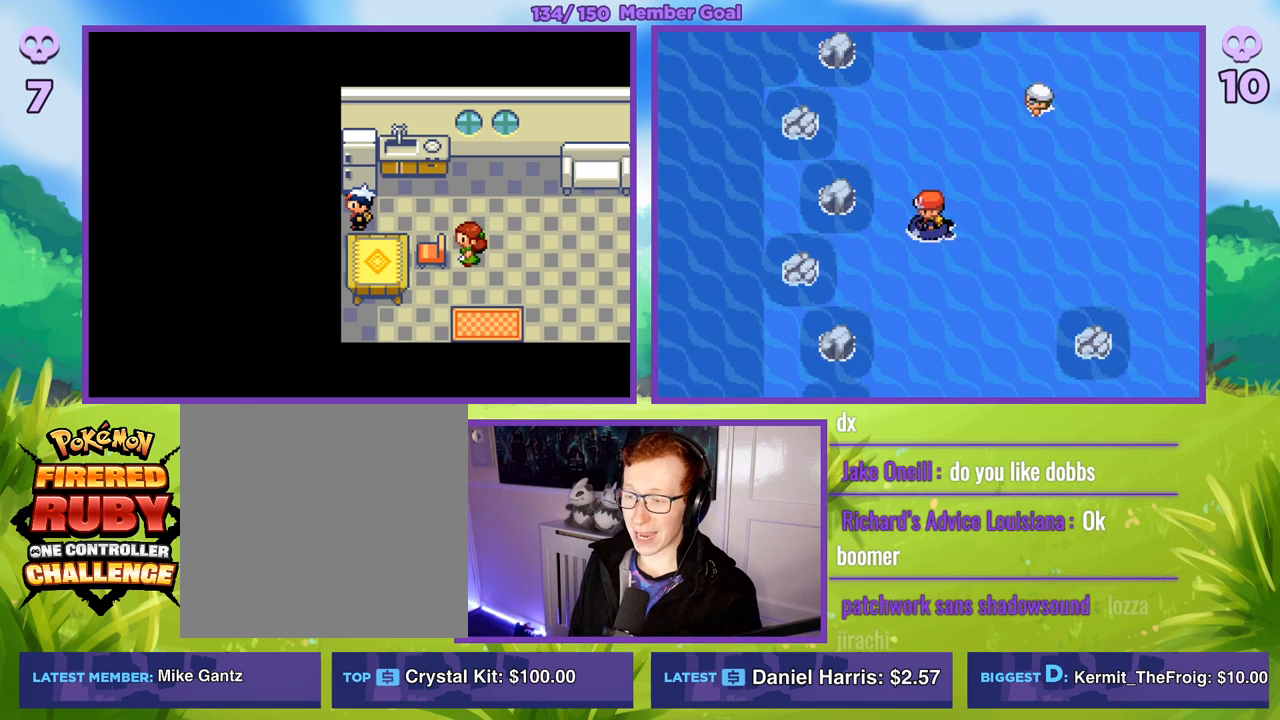
{"buttons": [], "left_stick": "down", "right_stick": "center", "events": [[117, "left_stick", "down"]]}
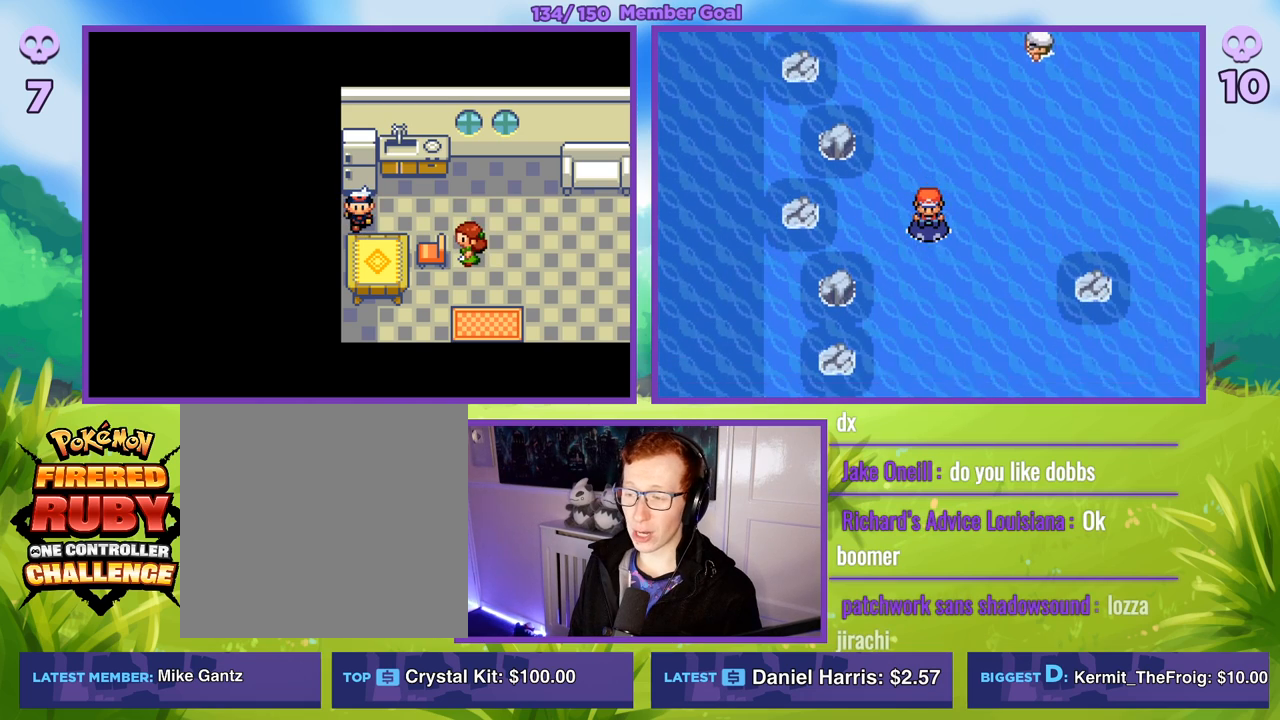
{"buttons": [], "left_stick": "down", "right_stick": "center", "events": []}
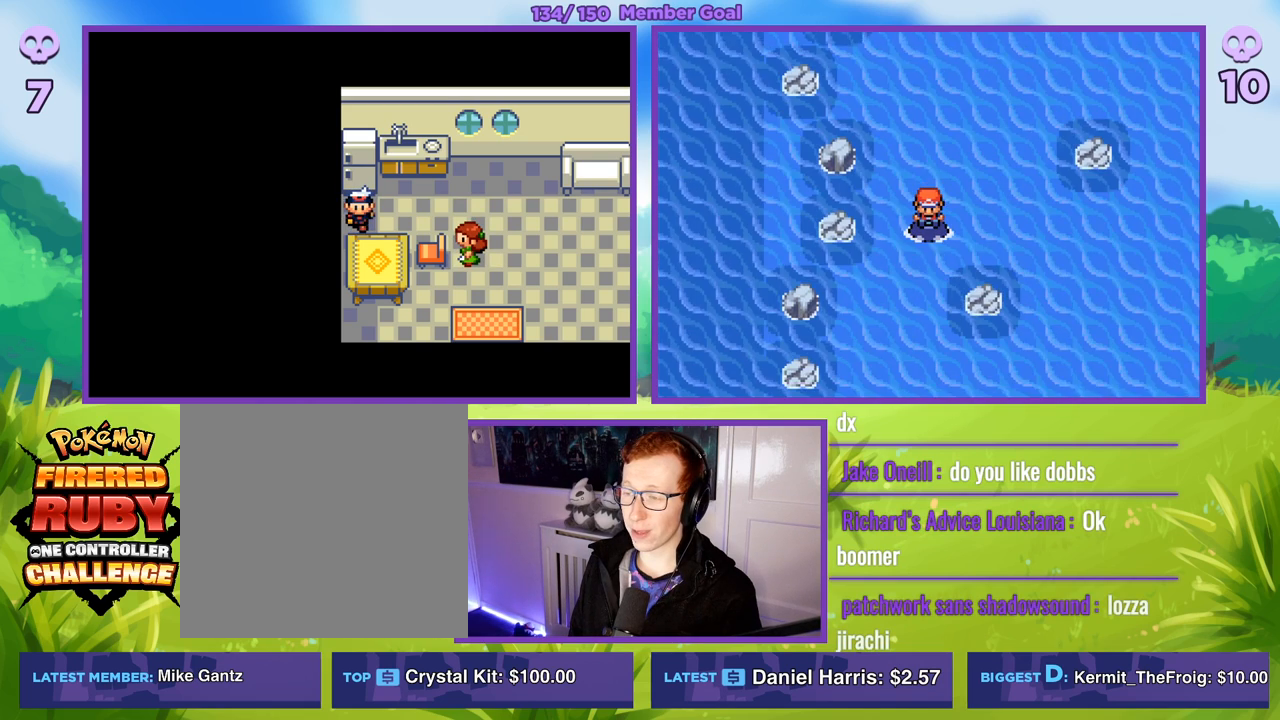
{"buttons": [], "left_stick": "down", "right_stick": "center", "events": []}
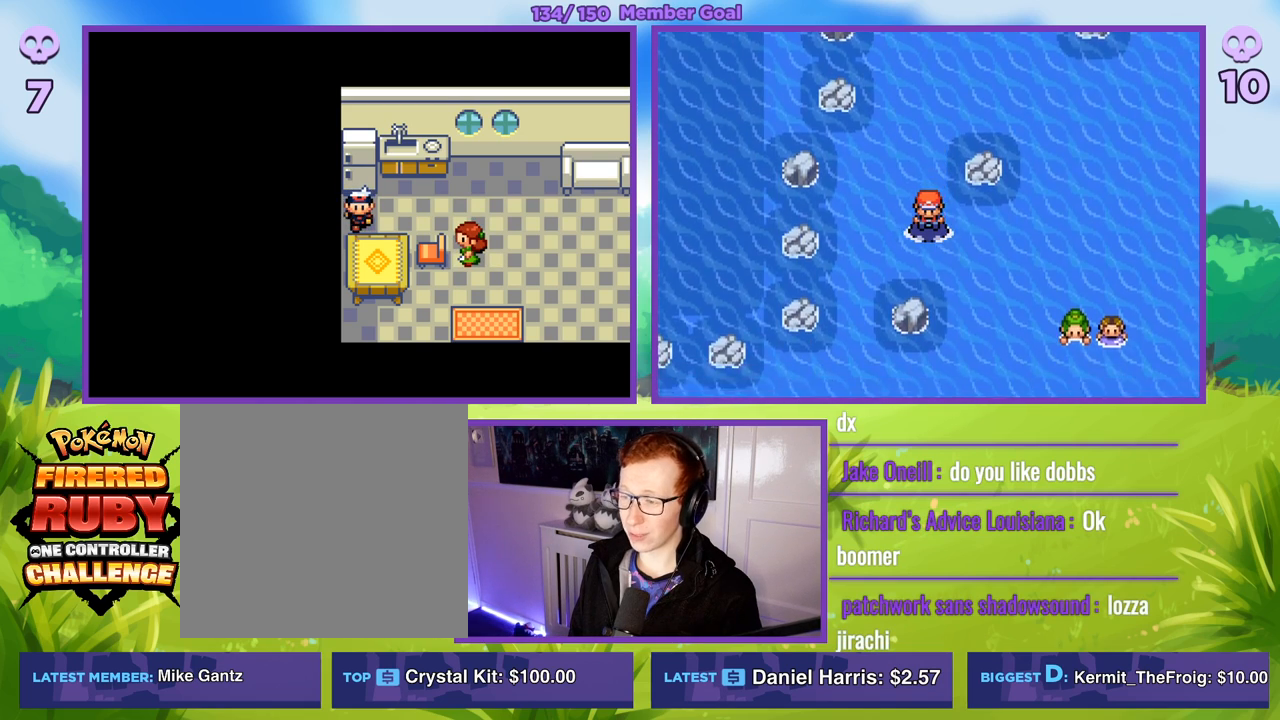
{"buttons": [], "left_stick": "down", "right_stick": "center", "events": [[183, "left_stick", "down-right"], [350, "left_stick", "down"]]}
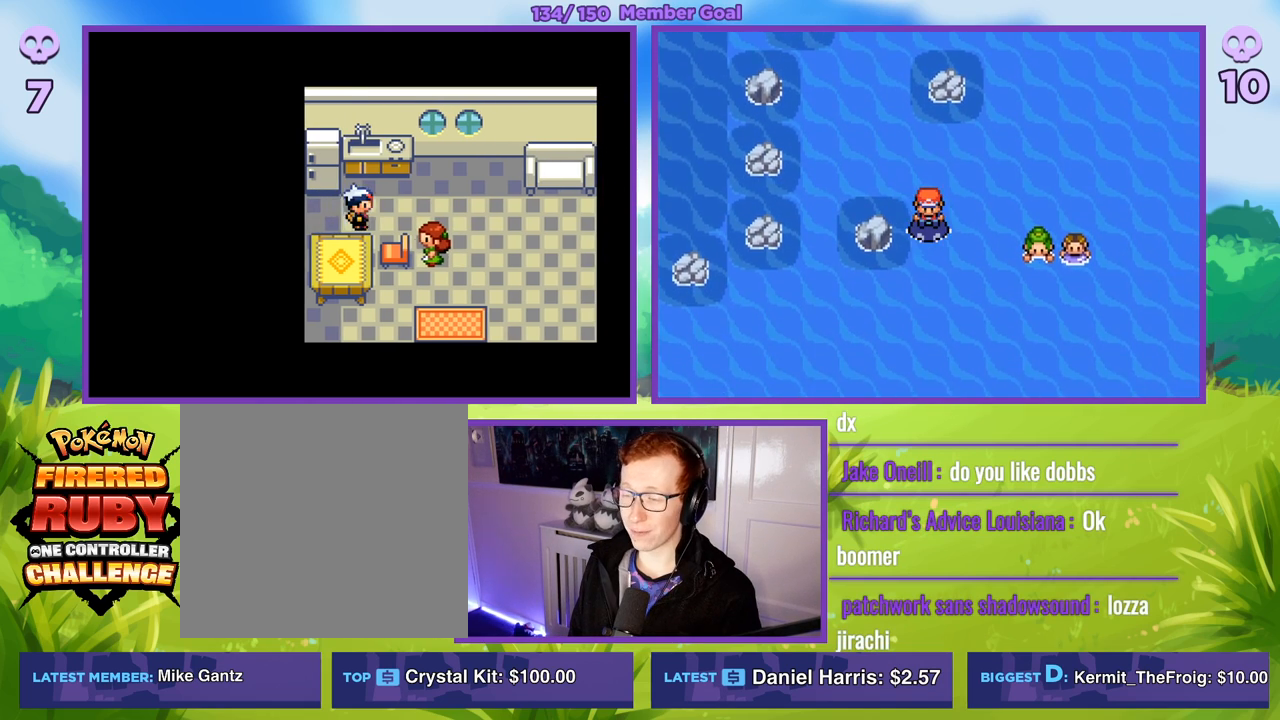
{"buttons": [], "left_stick": "left", "right_stick": "center", "events": [[433, "left_stick", "left"]]}
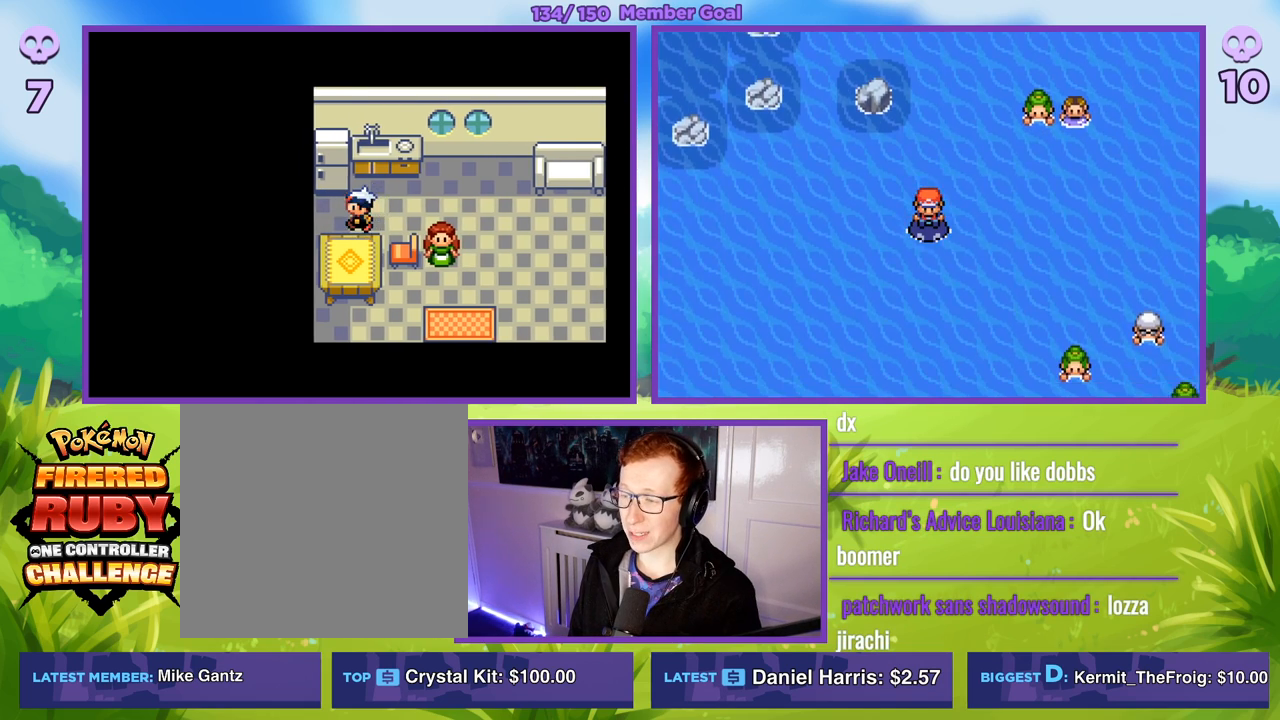
{"buttons": [], "left_stick": "left", "right_stick": "center", "events": []}
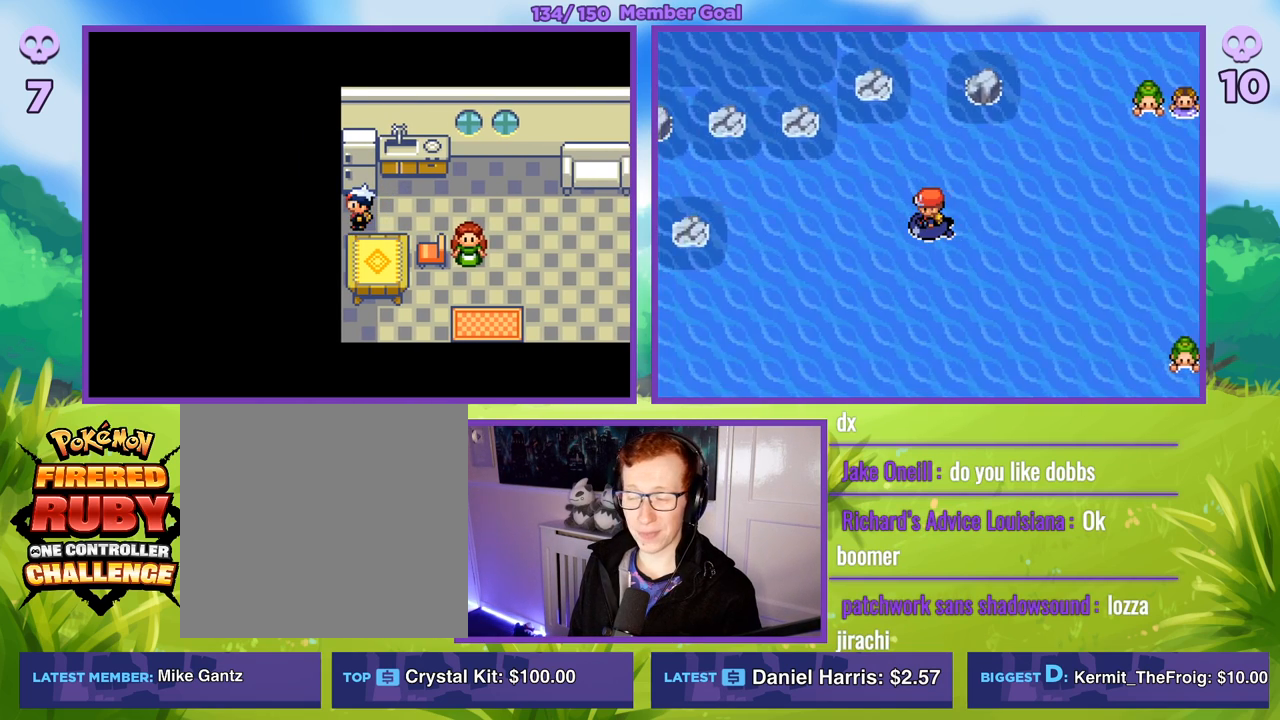
{"buttons": [], "left_stick": "down", "right_stick": "center", "events": [[400, "left_stick", "down"]]}
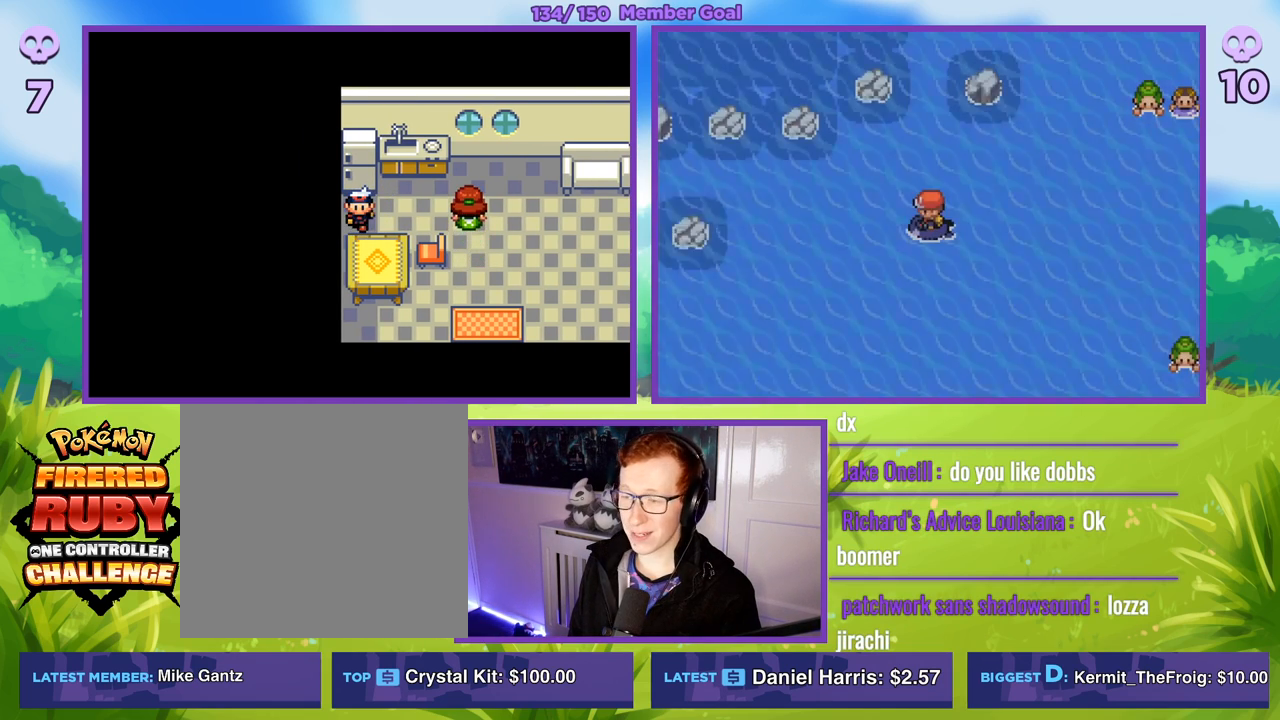
{"buttons": ["R1"], "left_stick": "center", "right_stick": "center", "events": [[17, "left_stick", "center"], [167, "R1", "down"]]}
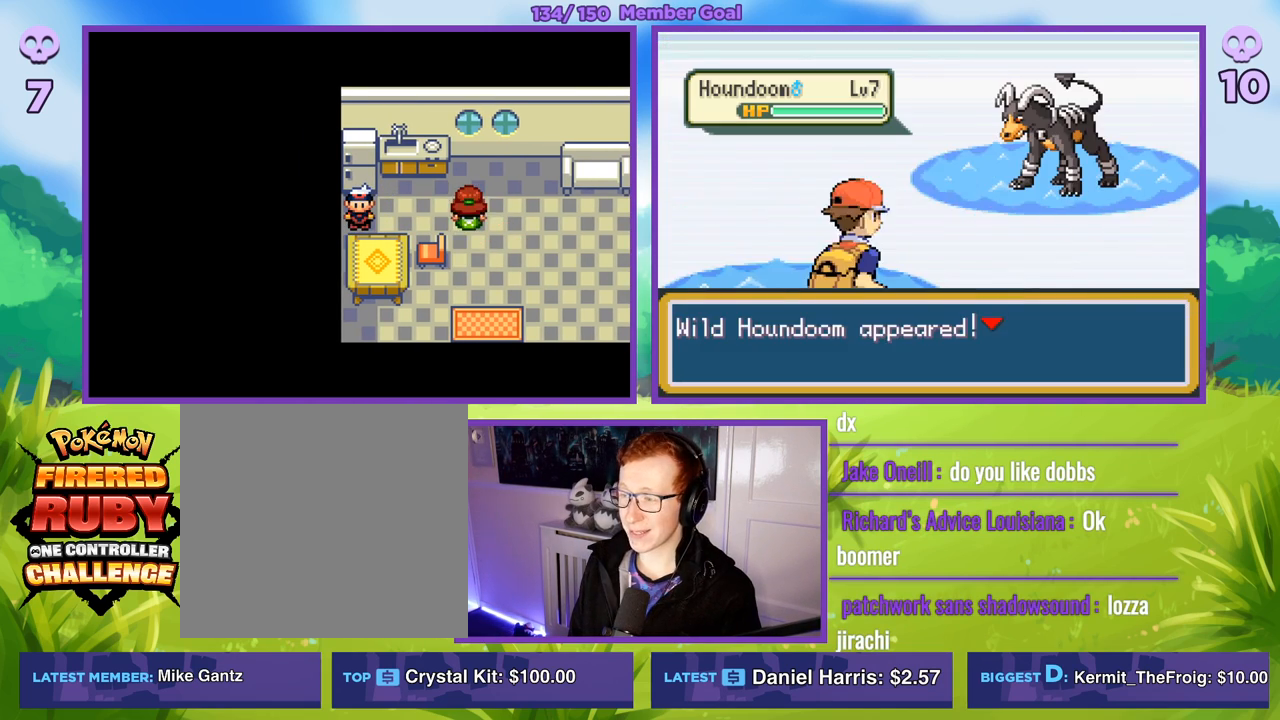
{"buttons": [], "left_stick": "right", "right_stick": "center", "events": [[83, "A", "down"], [250, "A", "up"], [333, "R1", "up"], [500, "left_stick", "right"]]}
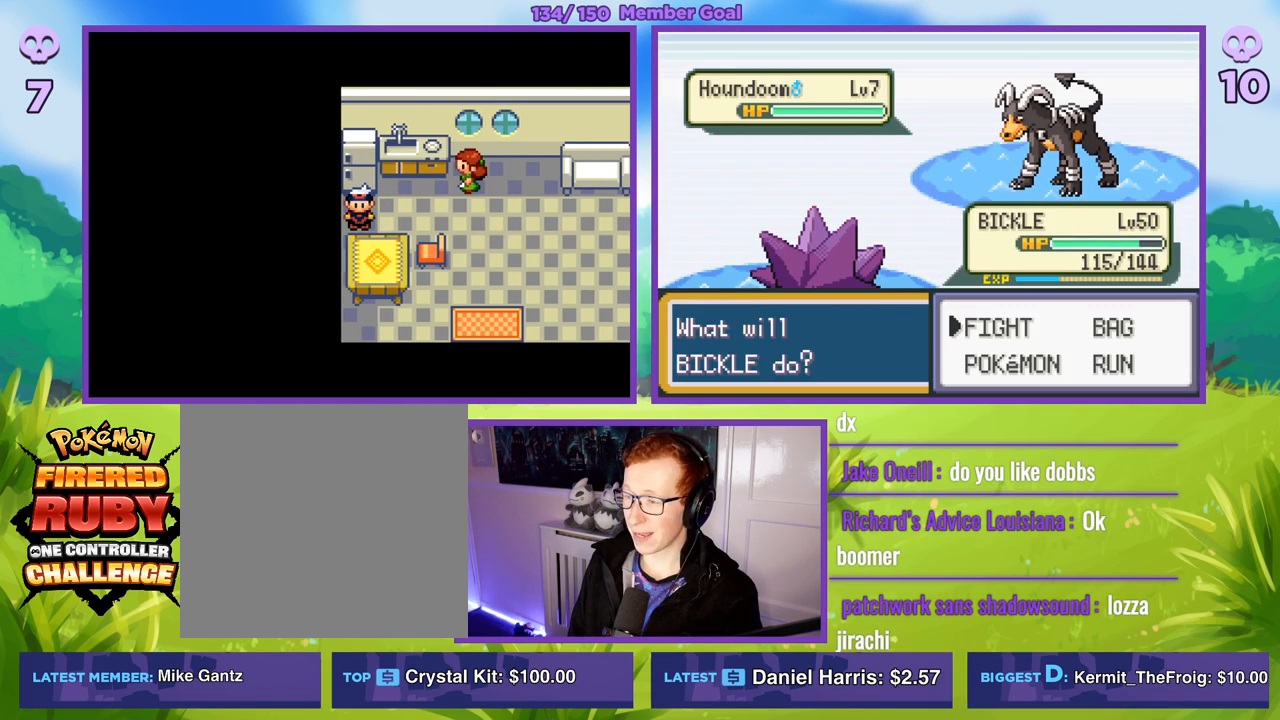
{"buttons": ["R1"], "left_stick": "center", "right_stick": "center", "events": [[200, "left_stick", "center"], [283, "R1", "down"], [317, "A", "down"], [417, "A", "up"]]}
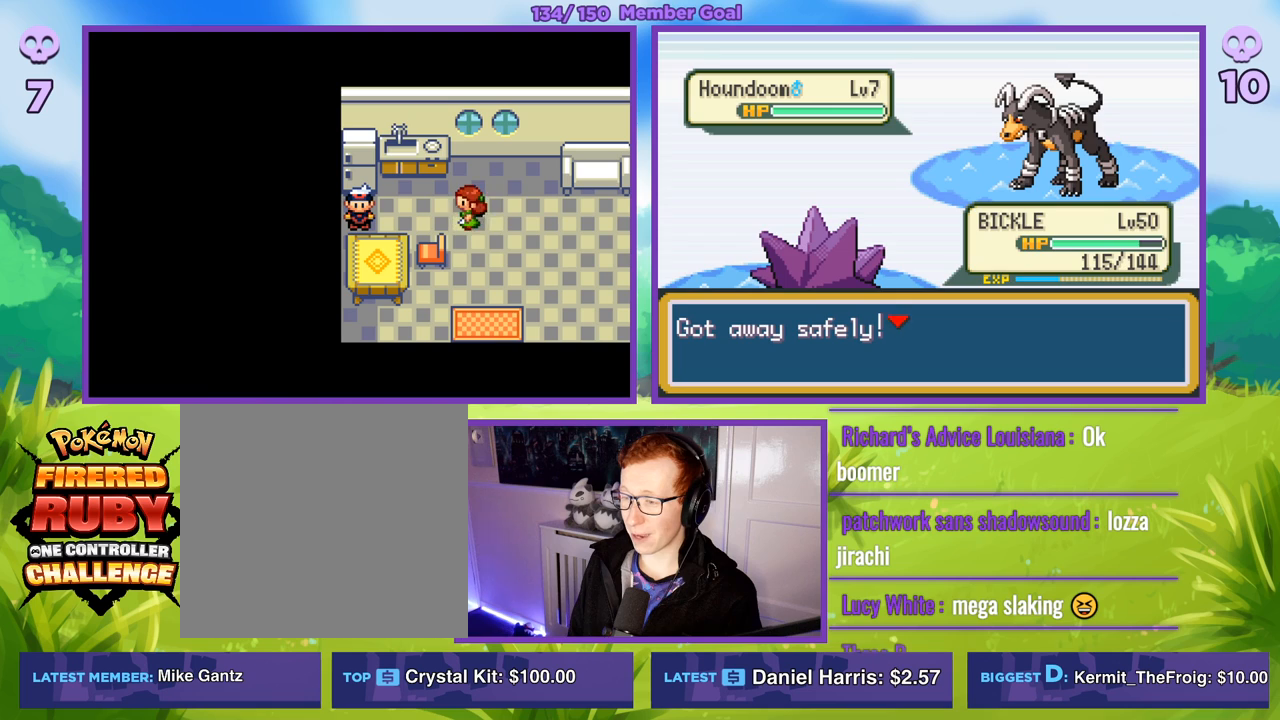
{"buttons": [], "left_stick": "center", "right_stick": "center", "events": [[217, "A", "down"], [333, "A", "up"], [333, "R1", "up"]]}
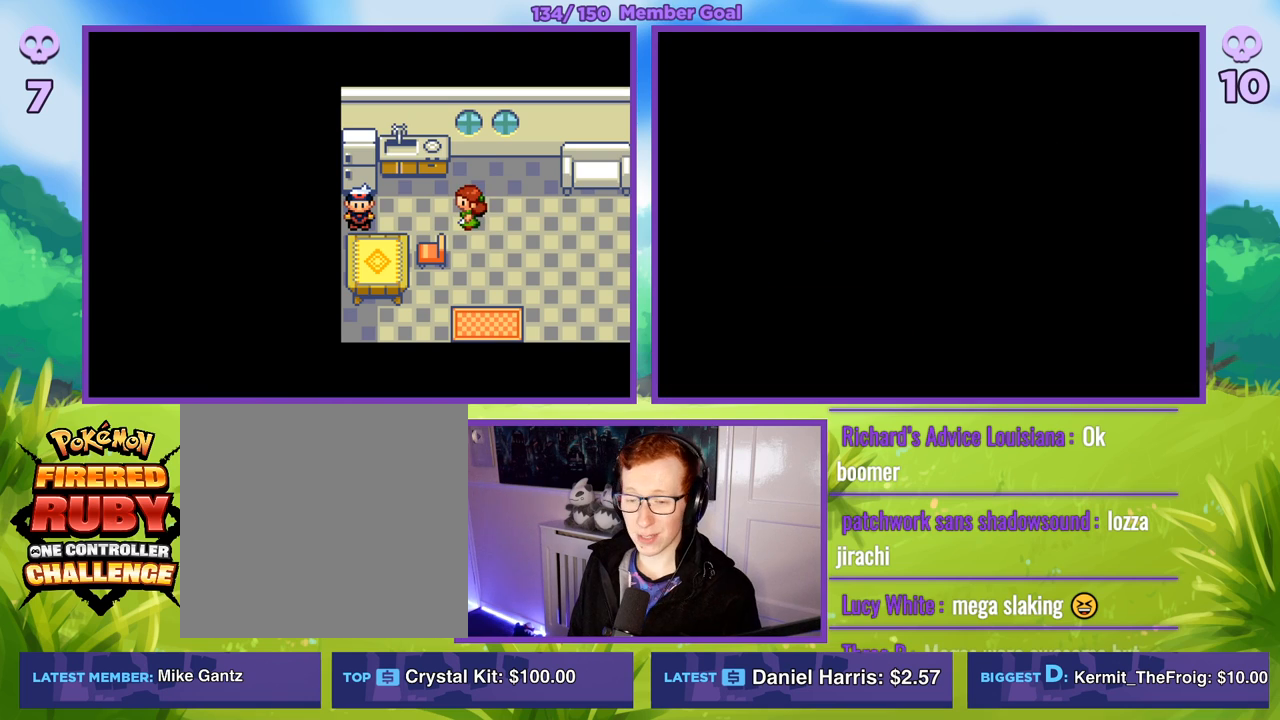
{"buttons": [], "left_stick": "left", "right_stick": "center", "events": [[117, "left_stick", "down"], [367, "left_stick", "left"]]}